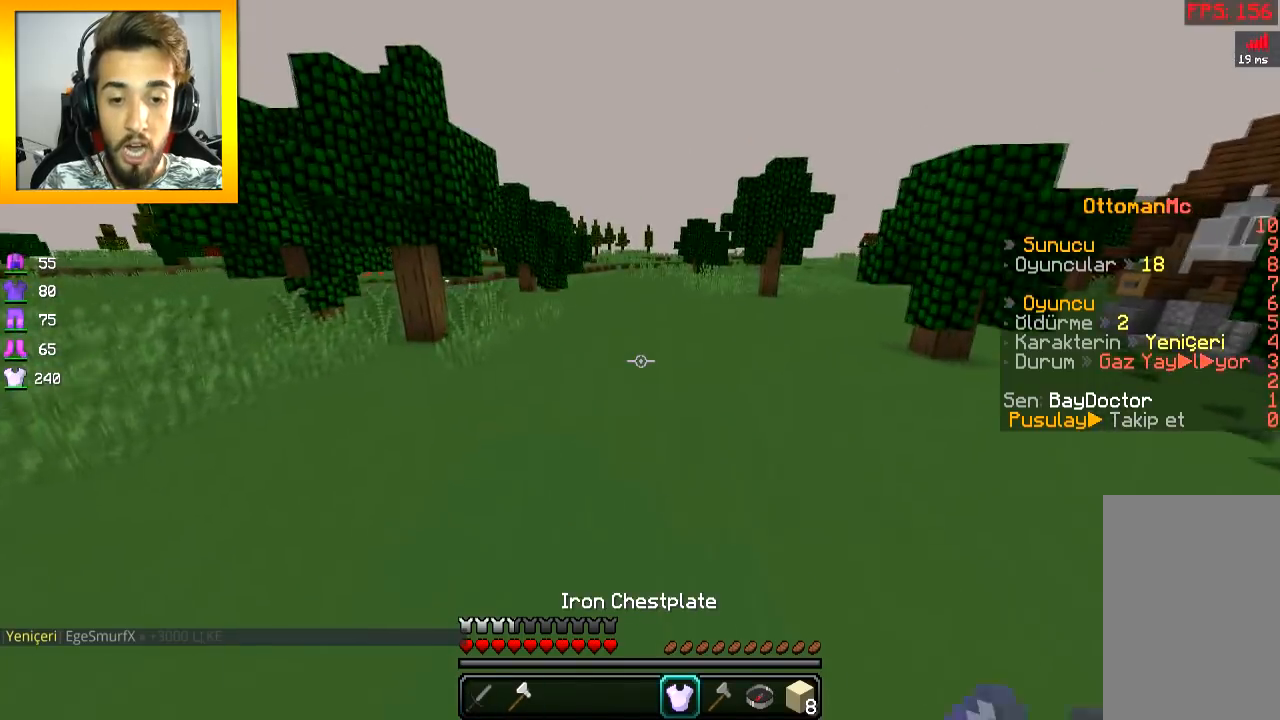
Gameplay with keyboard and mouse; each line is a JSON object with the keys and mouse buttons held at the frame after it. "events" lists presses ("down") and releases ("up") of "a", "d", "s", "space", "w", "mouse_left" and "mouse_right" between this image and that frame as [ms after this image, input, new state], when the widget could be followed in between. "mouse_left", "mouse_right" = the "left", "right" buttons of the "mouse" list. No other keys are recorded. Fast repeated clicks can show as one long hold. Mouse movement is not recorded.
{"keys": ["space", "w"], "mouse": [], "events": []}
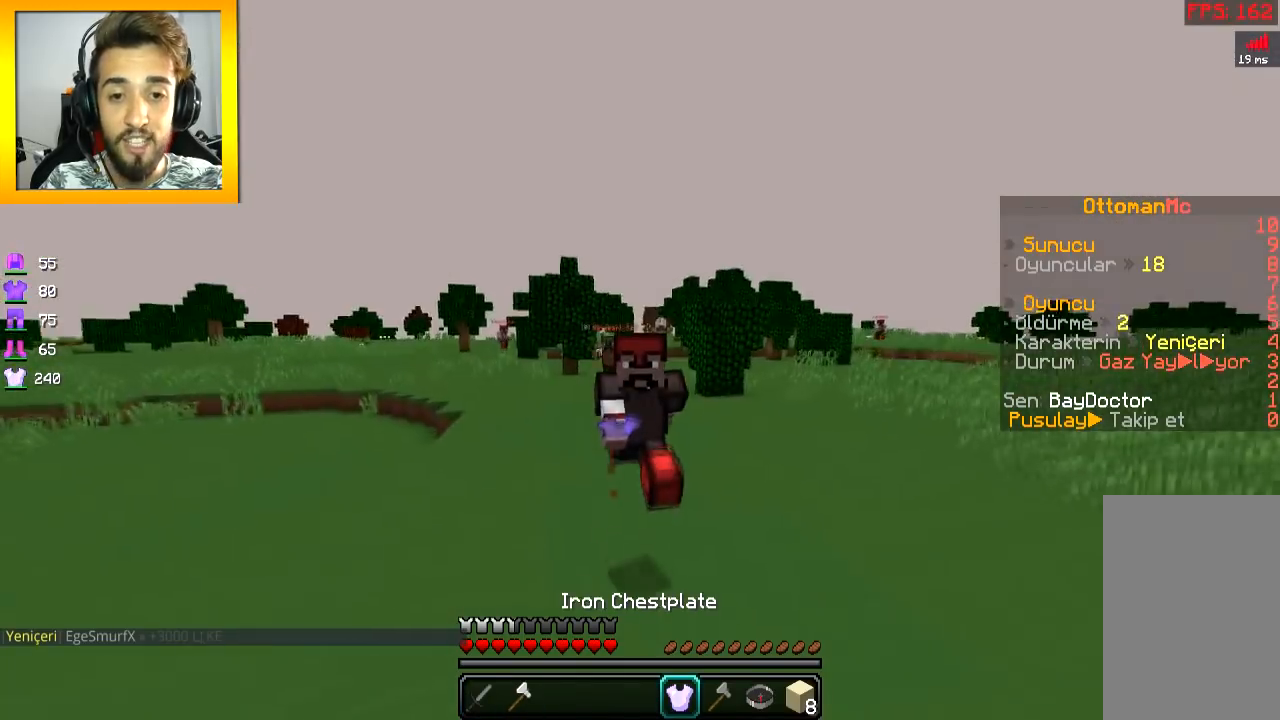
{"keys": ["space", "w"], "mouse": [], "events": []}
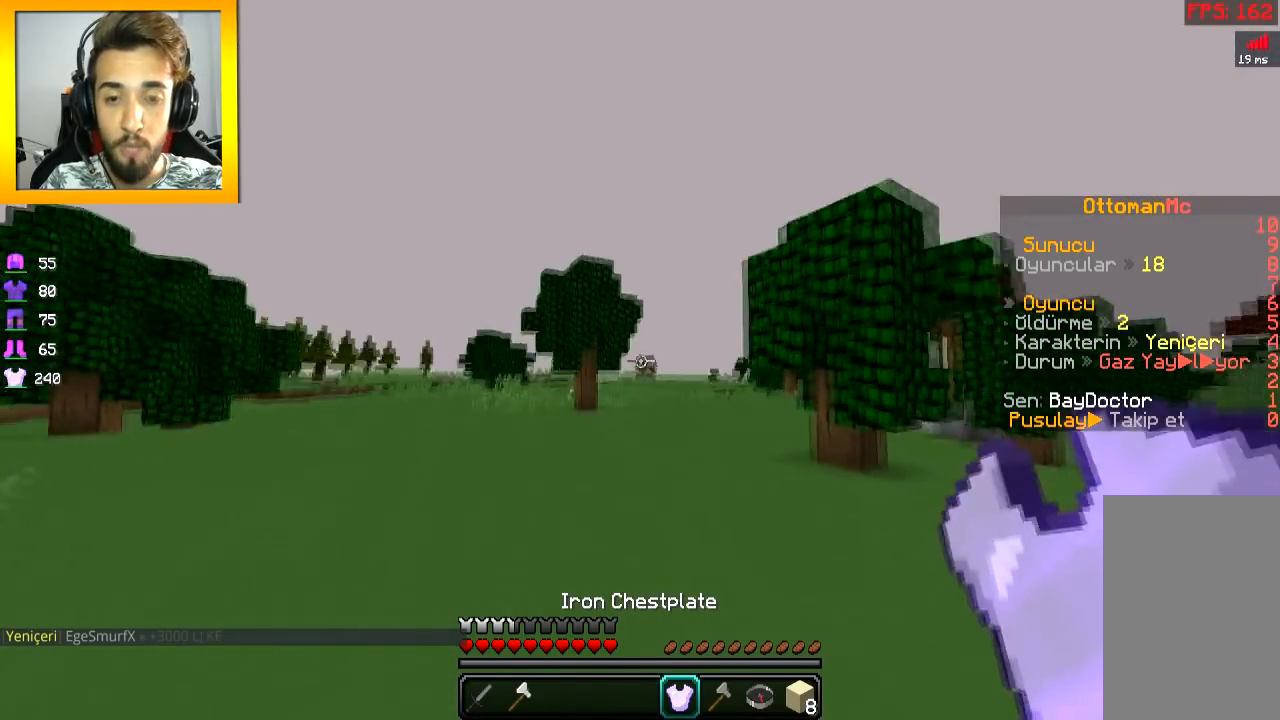
{"keys": ["space", "w"], "mouse": [], "events": []}
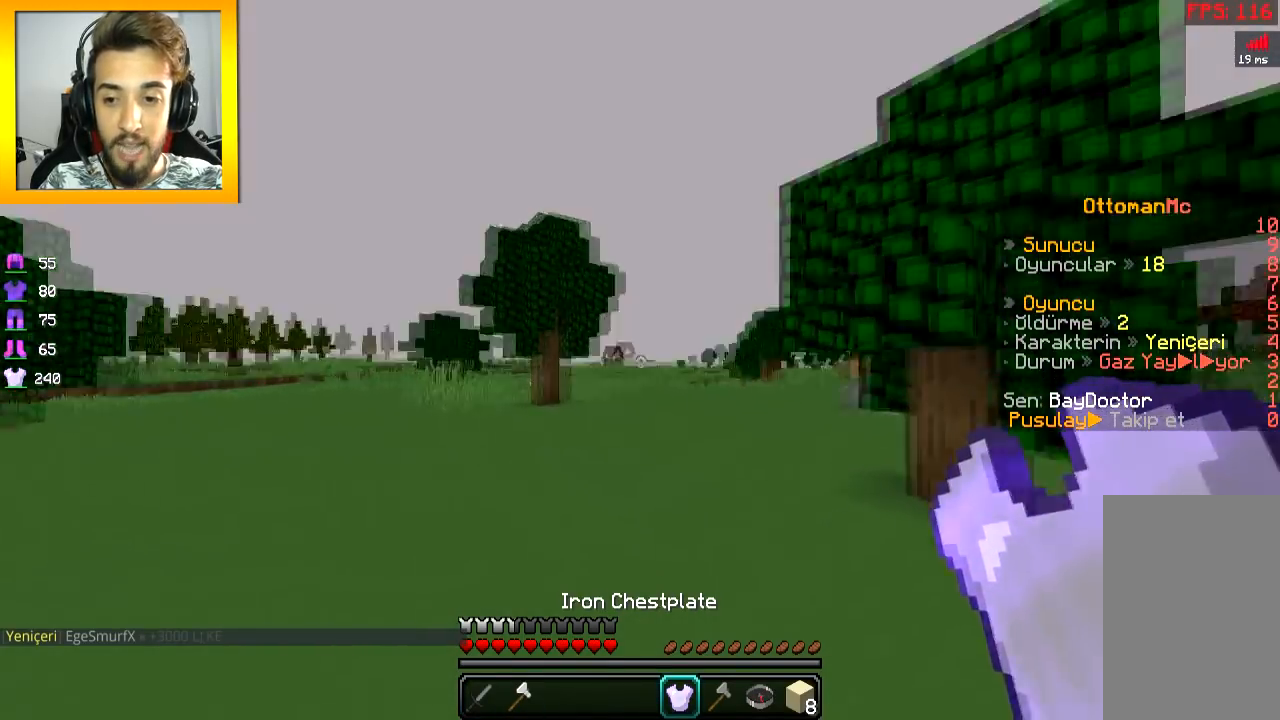
{"keys": ["space", "w"], "mouse": [], "events": []}
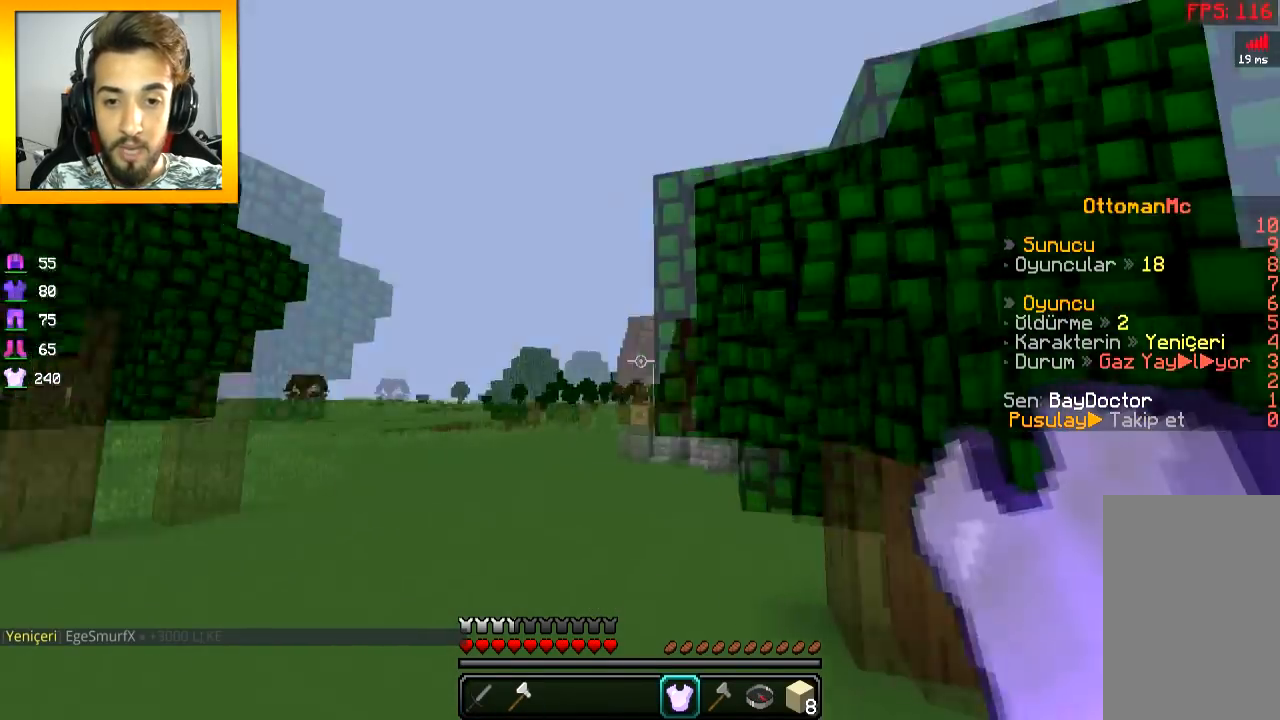
{"keys": ["a", "s"], "mouse": [], "events": [[267, "a", "down"], [317, "space", "up"], [317, "w", "up"], [367, "mouse_right", "down"], [417, "mouse_right", "up"], [467, "s", "down"]]}
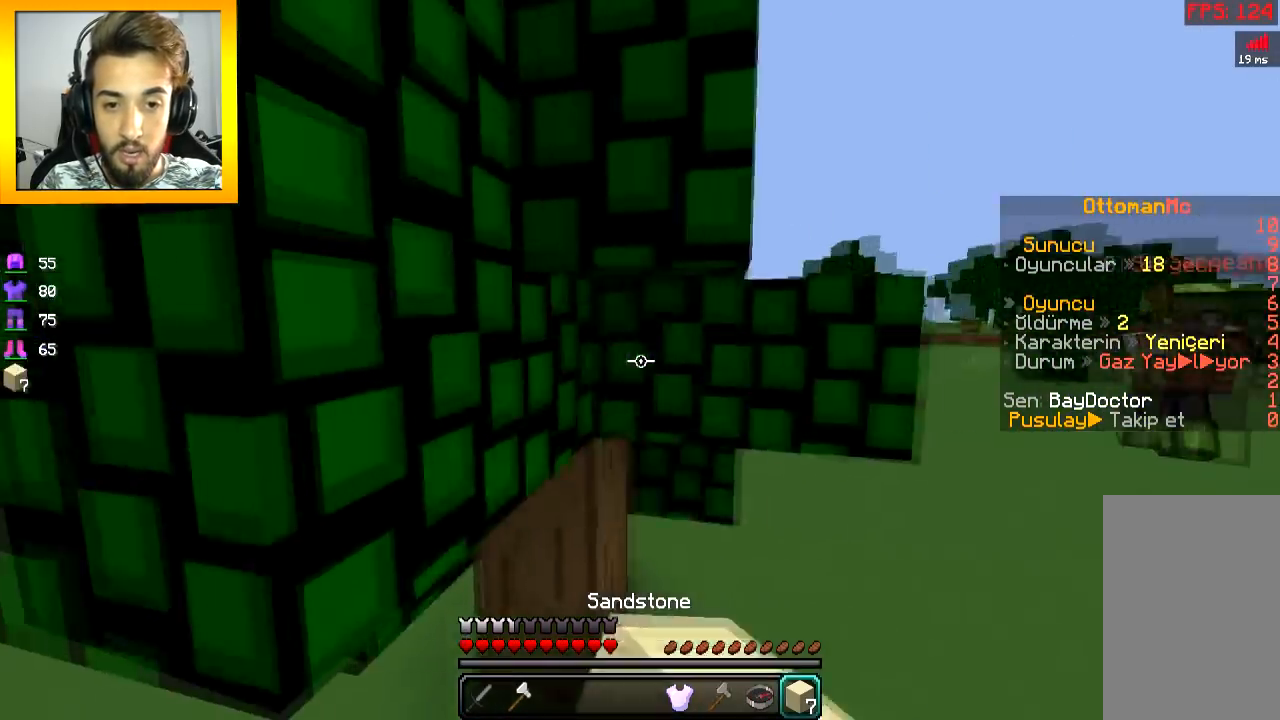
{"keys": ["a", "s"], "mouse": ["right"], "events": [[16, "mouse_right", "down"], [66, "mouse_right", "up"], [167, "mouse_right", "down"], [217, "mouse_right", "up"], [317, "mouse_right", "down"], [367, "mouse_right", "up"], [467, "mouse_right", "down"]]}
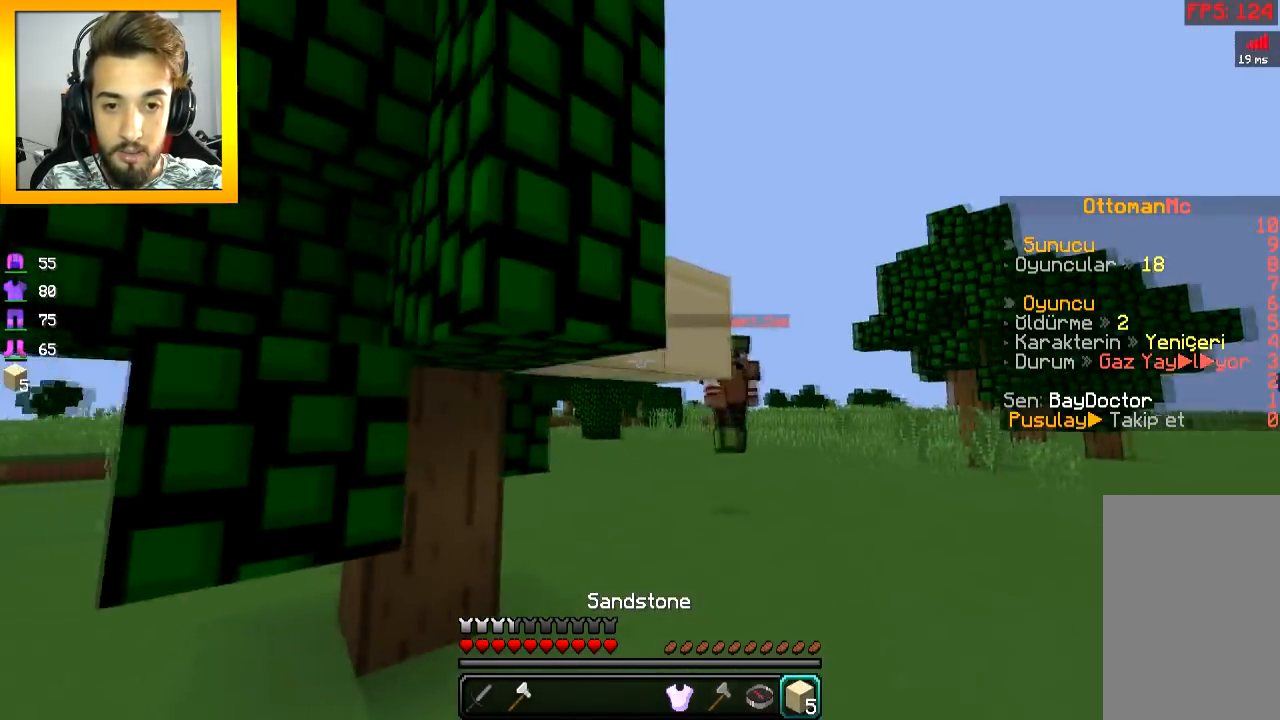
{"keys": ["a", "w"], "mouse": [], "events": [[17, "mouse_right", "up"], [67, "mouse_right", "down"], [117, "mouse_right", "up"], [217, "mouse_right", "down"], [267, "mouse_right", "up"], [317, "mouse_right", "down"], [367, "mouse_right", "up"], [367, "s", "up"], [417, "w", "down"]]}
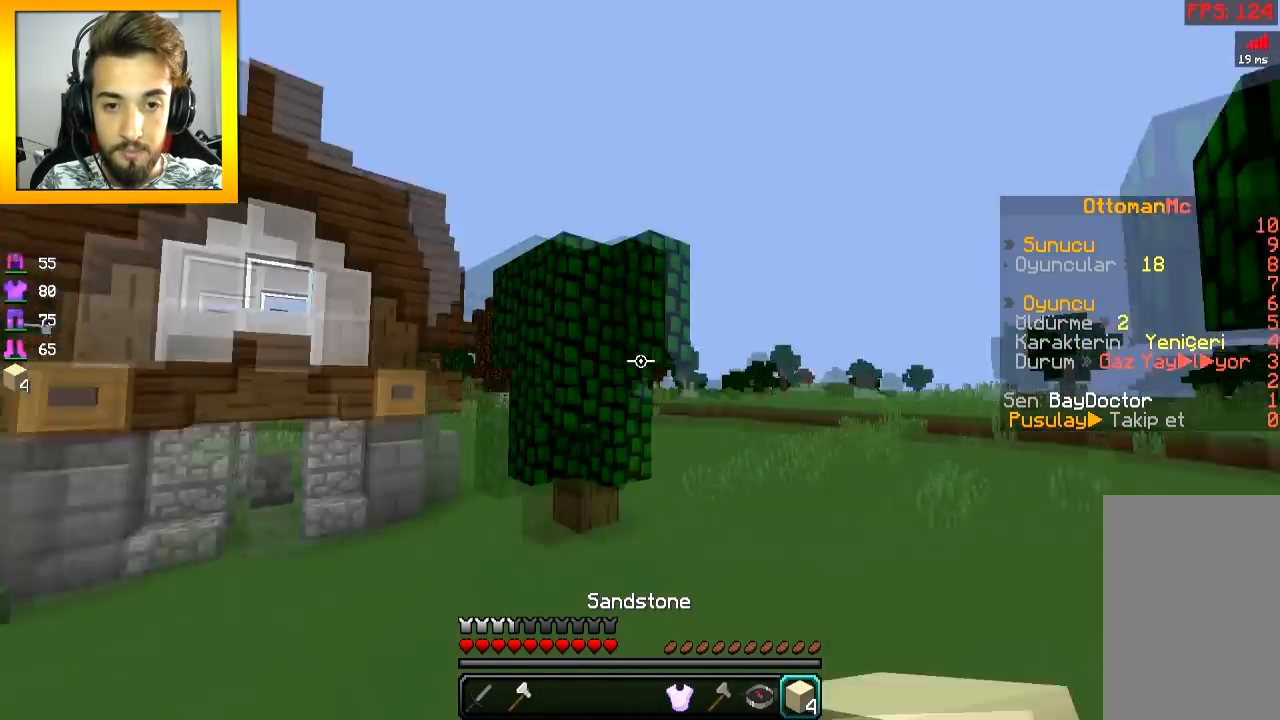
{"keys": ["space", "w"], "mouse": [], "events": [[16, "space", "down"], [166, "a", "up"]]}
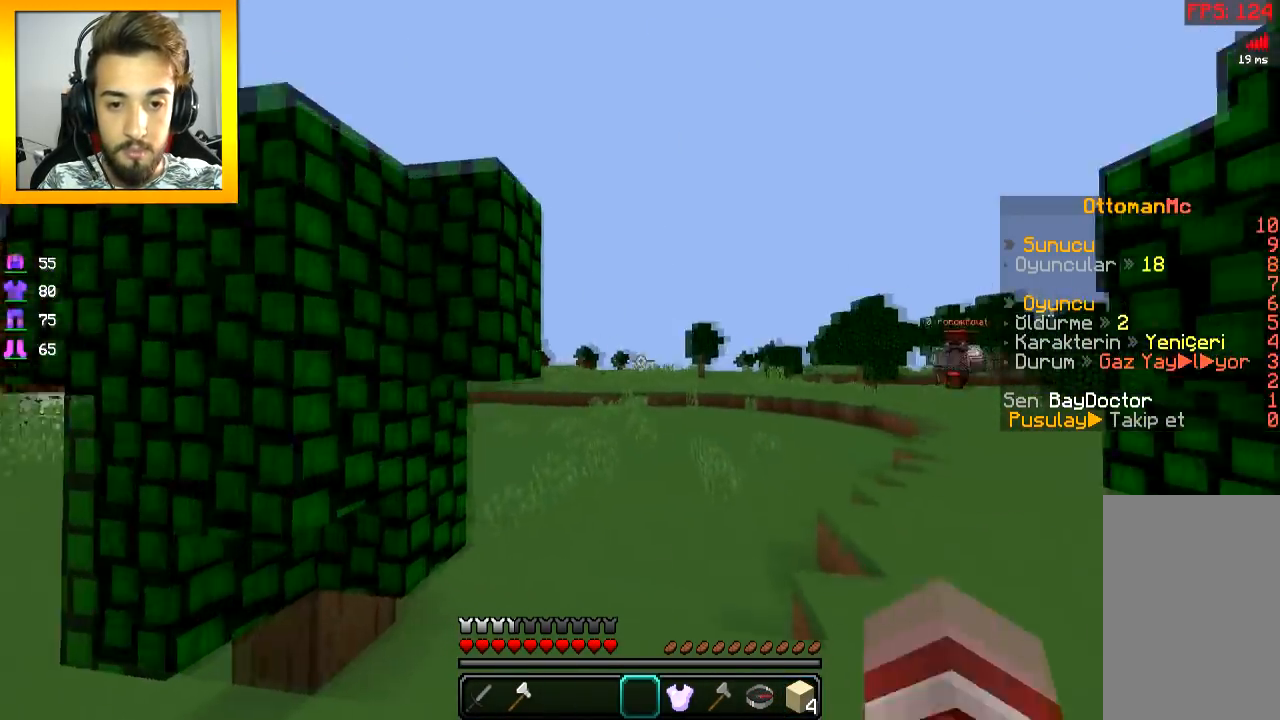
{"keys": ["space", "w"], "mouse": [], "events": []}
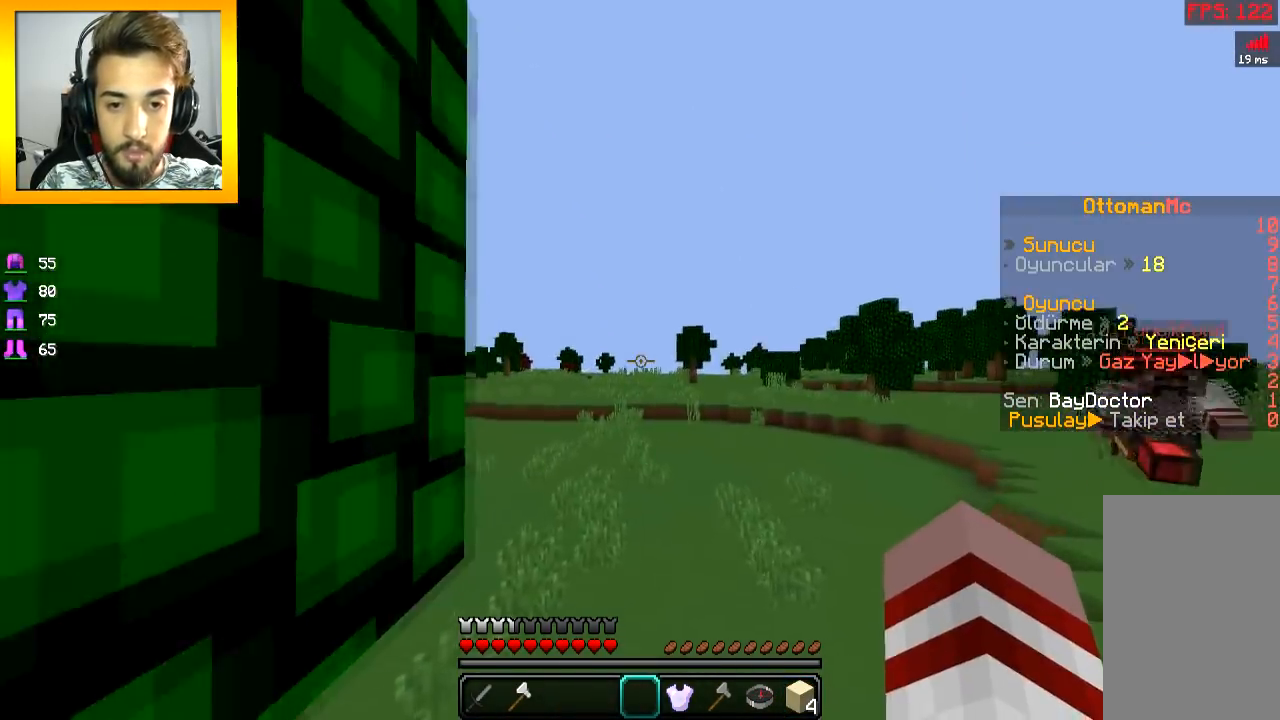
{"keys": ["space", "w"], "mouse": [], "events": []}
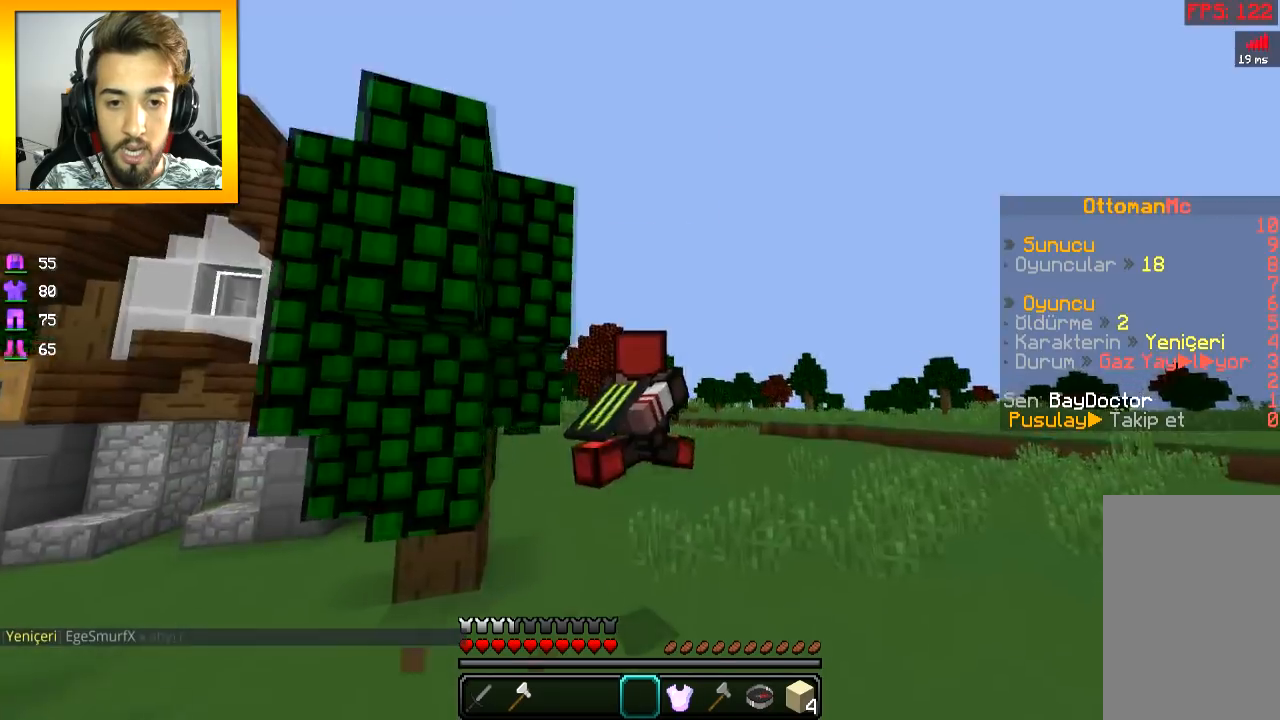
{"keys": ["space", "w"], "mouse": [], "events": []}
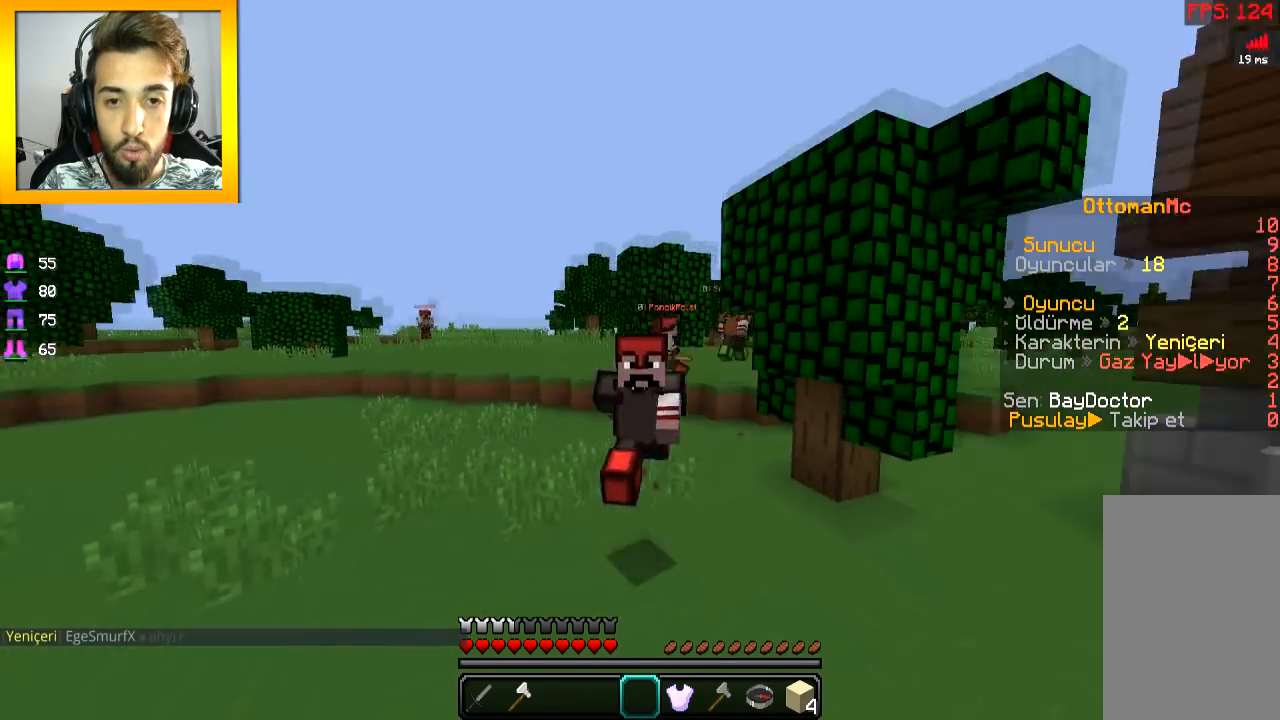
{"keys": ["space", "w"], "mouse": [], "events": []}
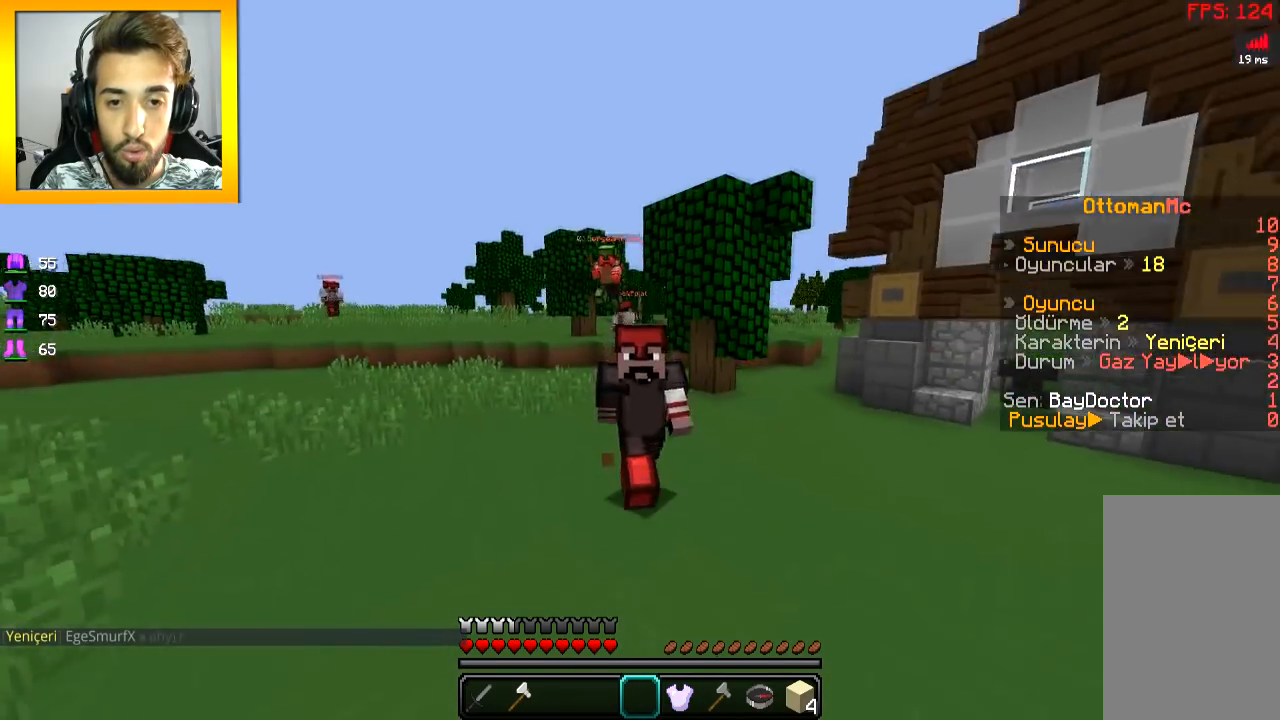
{"keys": ["space", "w"], "mouse": [], "events": [[367, "mouse_left", "down"], [417, "mouse_left", "up"]]}
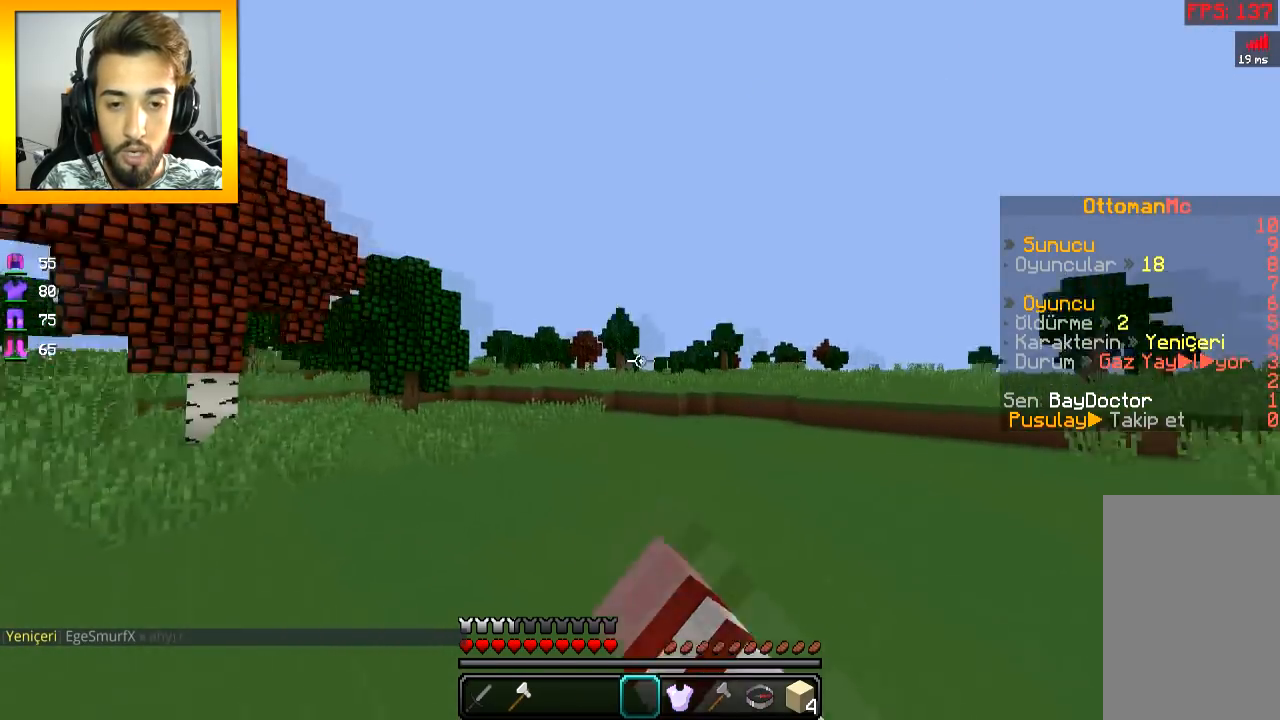
{"keys": [], "mouse": []}
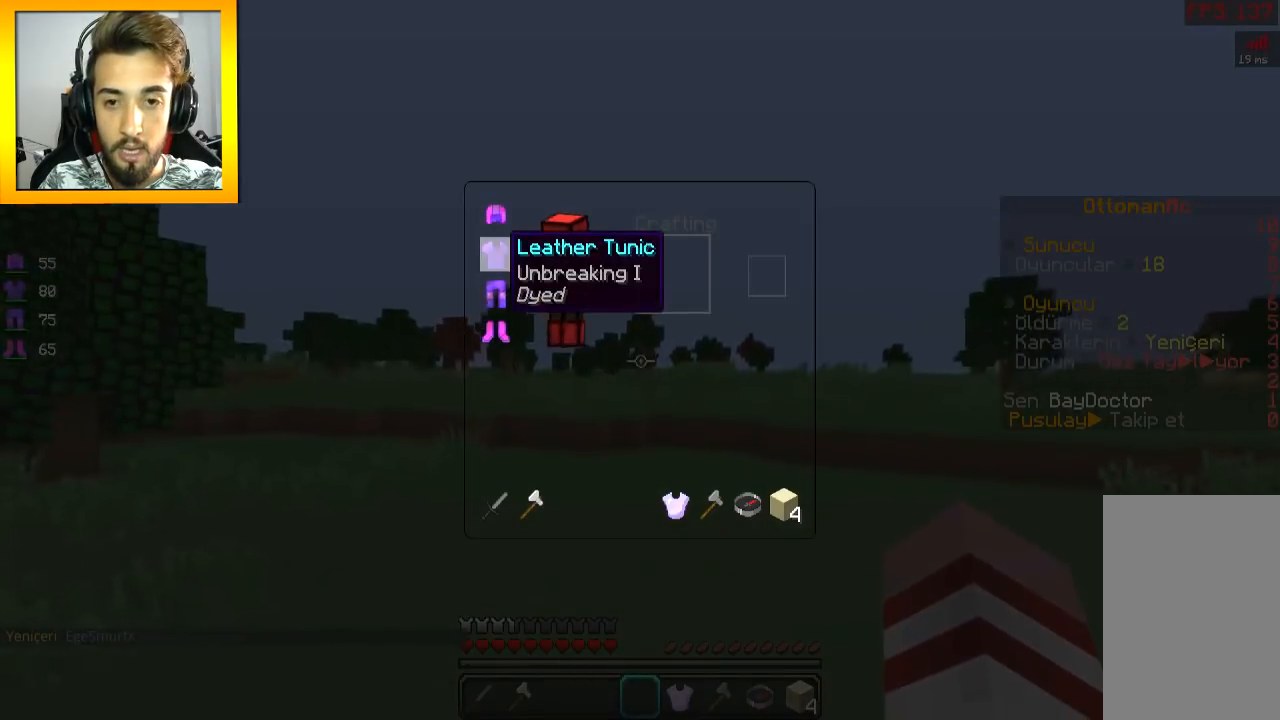
{"keys": ["w"], "mouse": [], "events": [[417, "w", "down"]]}
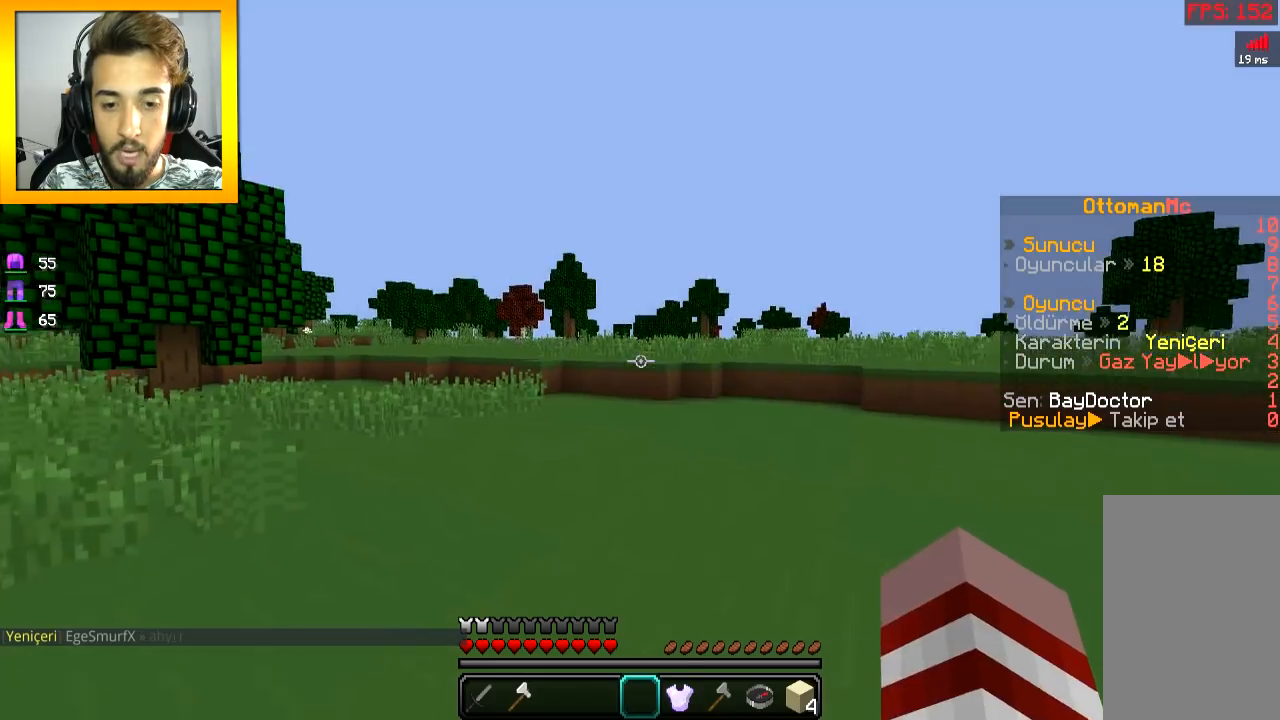
{"keys": ["space", "w"], "mouse": [], "events": [[16, "space", "down"]]}
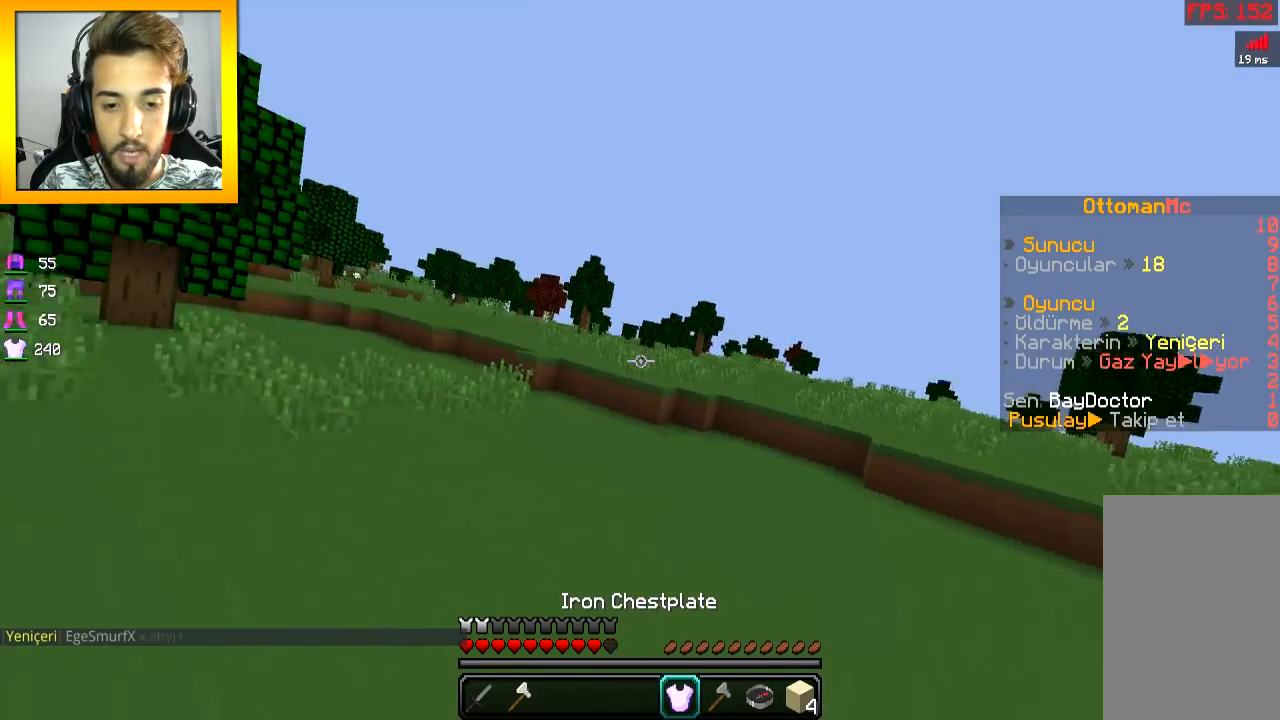
{"keys": ["space", "w"], "mouse": [], "events": [[167, "mouse_right", "down"], [267, "mouse_right", "up"]]}
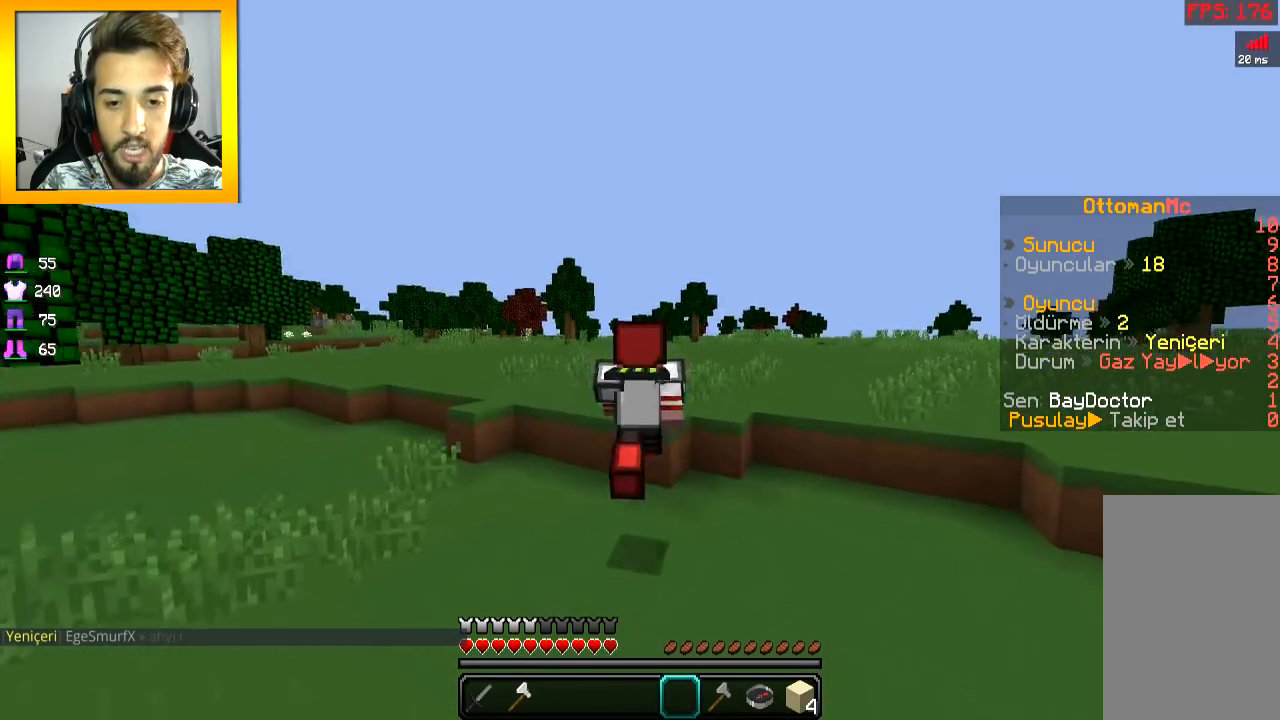
{"keys": ["space", "w"], "mouse": [], "events": []}
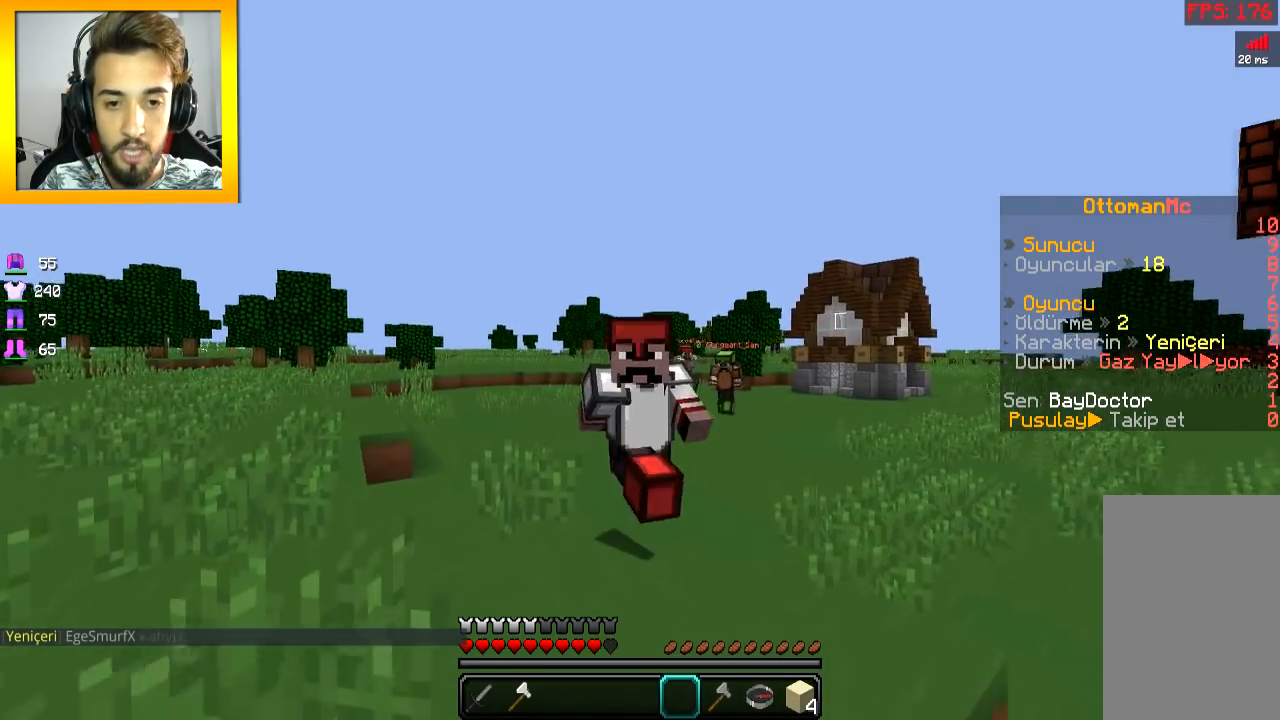
{"keys": ["w"], "mouse": [], "events": [[467, "space", "up"]]}
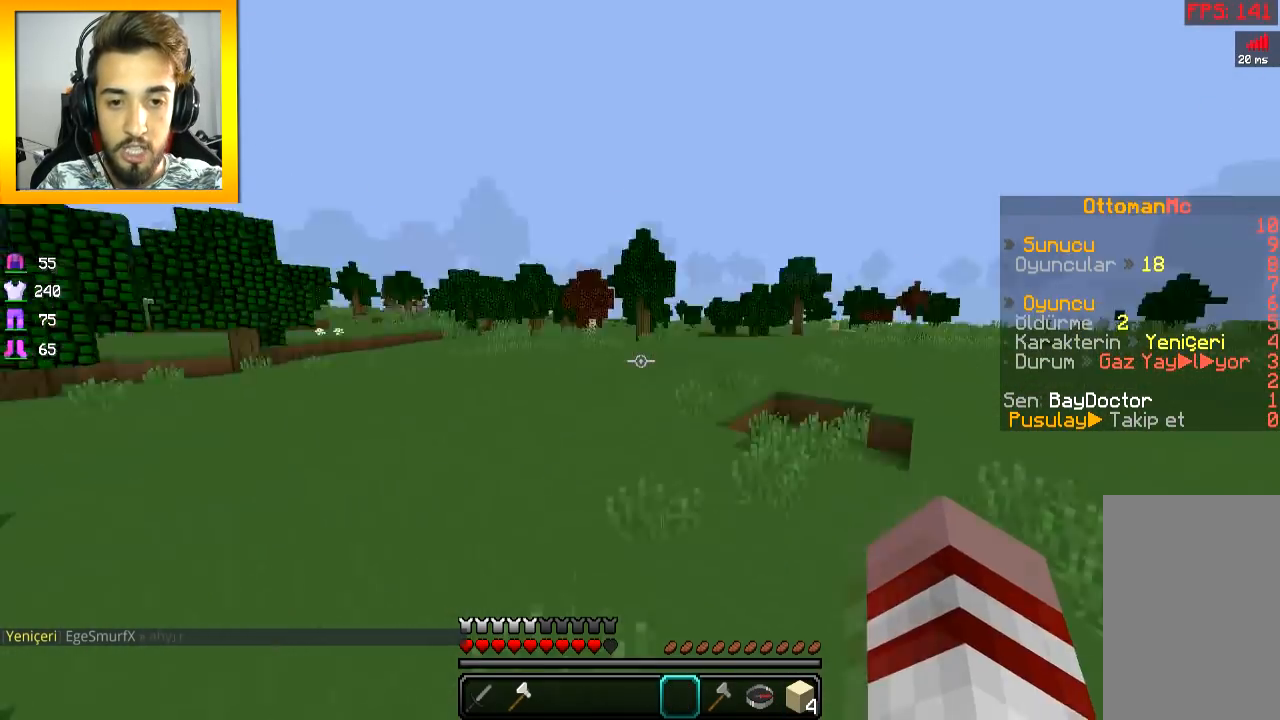
{"keys": ["d", "w"], "mouse": [], "events": [[167, "d", "down"]]}
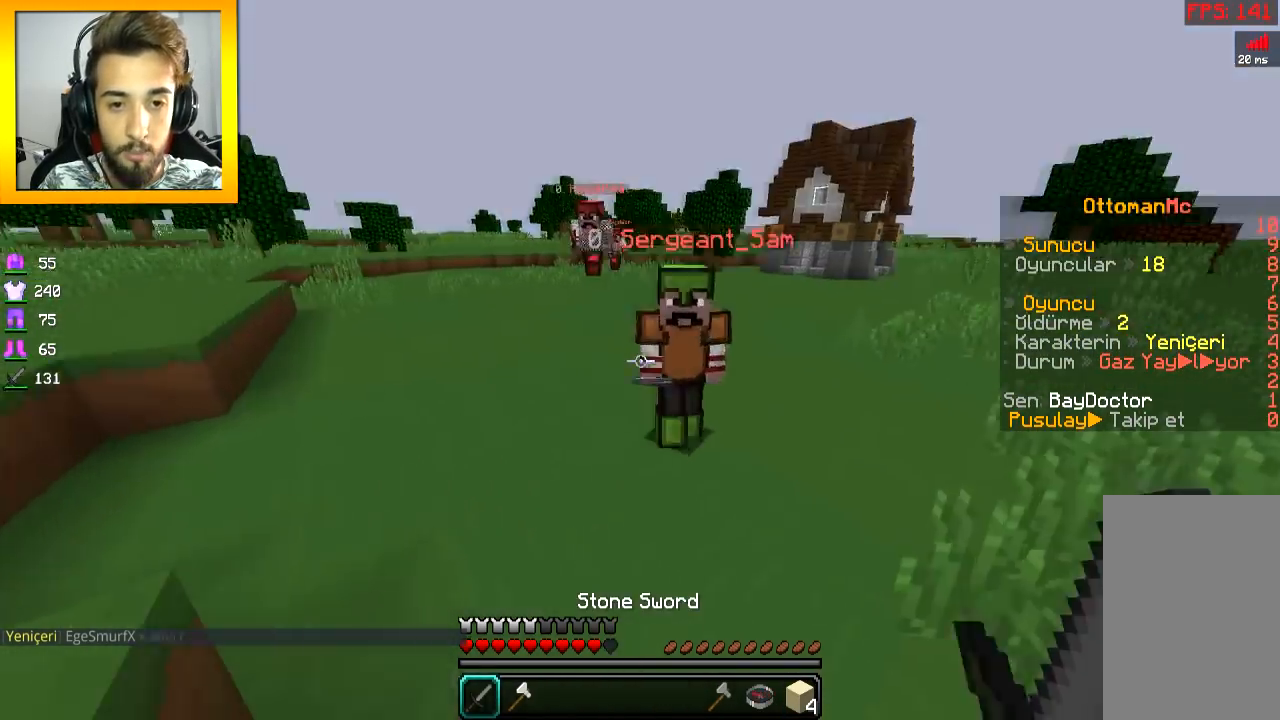
{"keys": ["d", "w"], "mouse": ["left"], "events": [[50, "mouse_left", "down"], [117, "mouse_left", "up"], [167, "mouse_left", "down"], [217, "mouse_left", "up"], [267, "mouse_left", "down"], [317, "mouse_left", "up"], [417, "mouse_left", "down"]]}
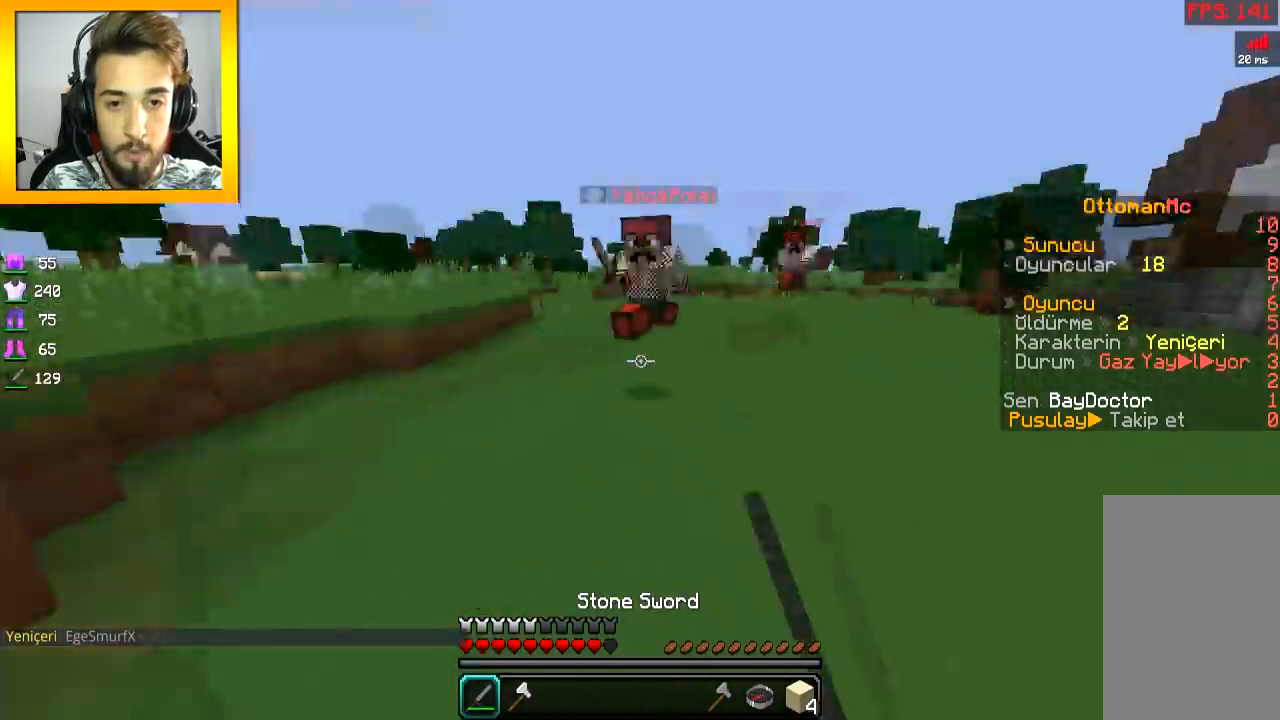
{"keys": ["a", "w"], "mouse": ["left"], "events": [[66, "mouse_left", "up"], [100, "a", "down"], [100, "mouse_left", "down"], [116, "d", "up"], [167, "mouse_left", "up"], [200, "mouse_left", "down"], [267, "mouse_left", "up"], [300, "mouse_left", "down"], [367, "mouse_left", "up"], [400, "mouse_left", "down"], [467, "mouse_left", "up"], [500, "mouse_left", "down"]]}
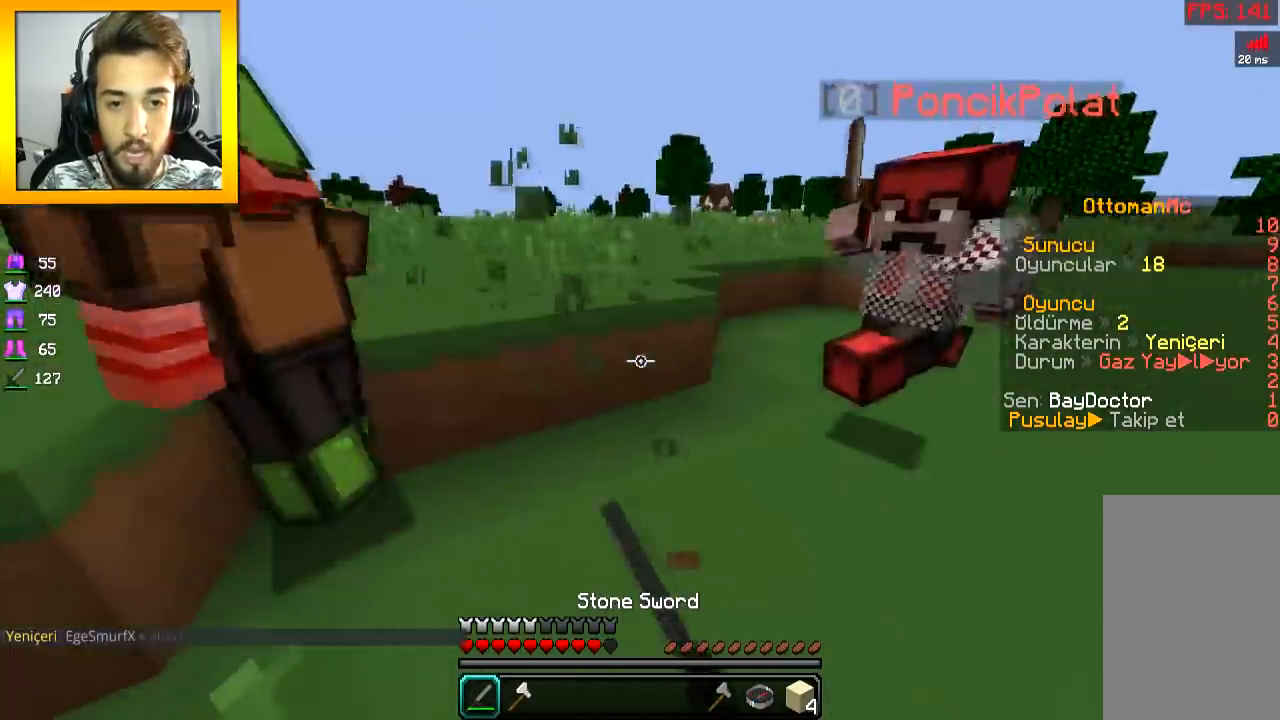
{"keys": ["a", "w"], "mouse": ["left"], "events": [[67, "mouse_left", "up"], [100, "mouse_left", "down"], [100, "space", "down"], [167, "mouse_left", "up"], [167, "space", "up"], [200, "mouse_left", "down"], [267, "mouse_left", "up"], [351, "mouse_left", "down"], [417, "mouse_left", "up"], [451, "mouse_left", "down"]]}
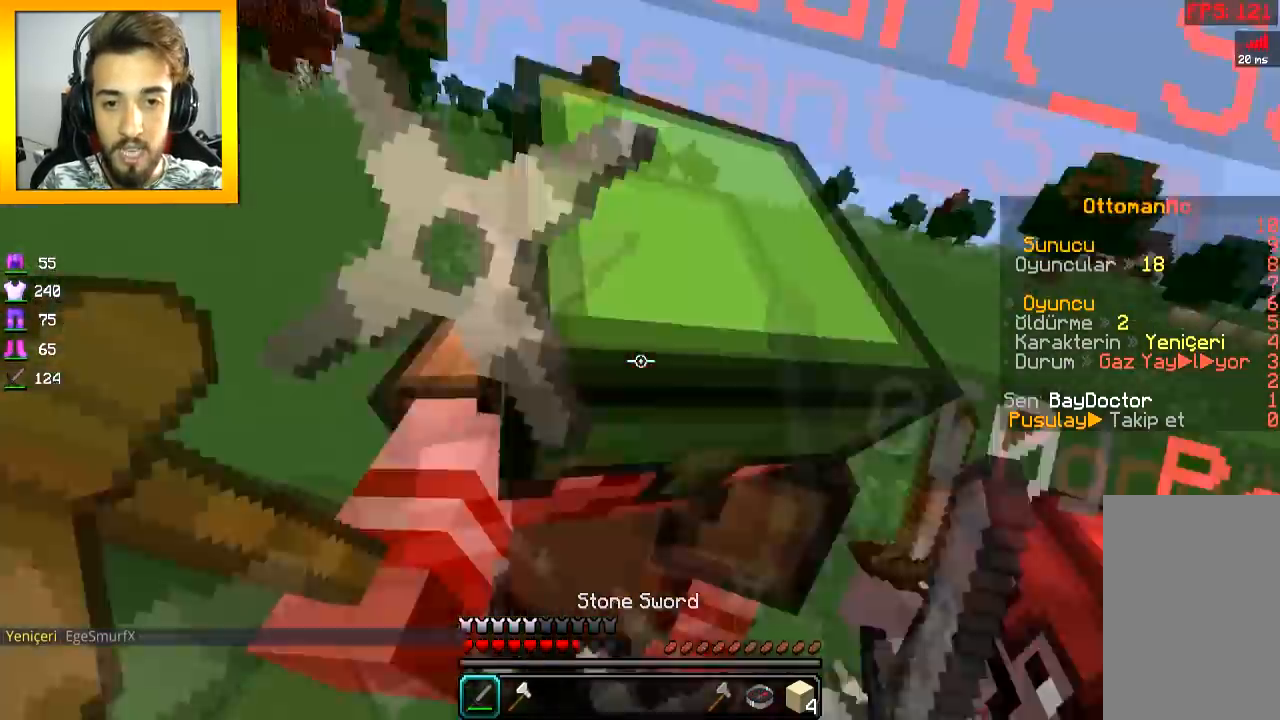
{"keys": ["a", "w"], "mouse": ["left"], "events": [[16, "mouse_left", "up"], [50, "mouse_left", "down"], [100, "space", "down"], [167, "mouse_left", "up"], [200, "mouse_left", "down"], [267, "mouse_left", "up"], [267, "space", "up"], [300, "mouse_left", "down"], [367, "mouse_left", "up"], [400, "mouse_left", "down"], [467, "mouse_left", "up"], [500, "mouse_left", "down"]]}
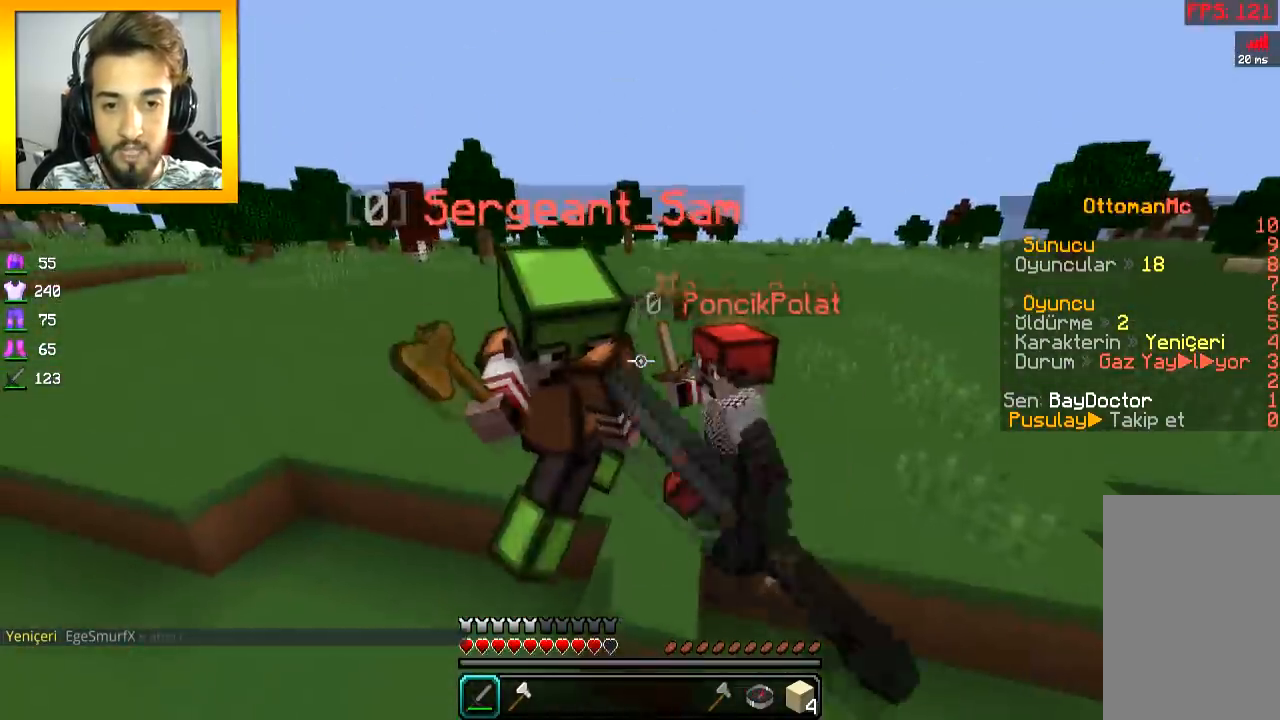
{"keys": ["a", "d", "w"], "mouse": ["left"], "events": [[67, "mouse_left", "up"], [100, "mouse_left", "down"], [317, "mouse_left", "up"], [351, "mouse_left", "down"], [417, "mouse_left", "up"], [451, "d", "down"], [451, "mouse_left", "down"]]}
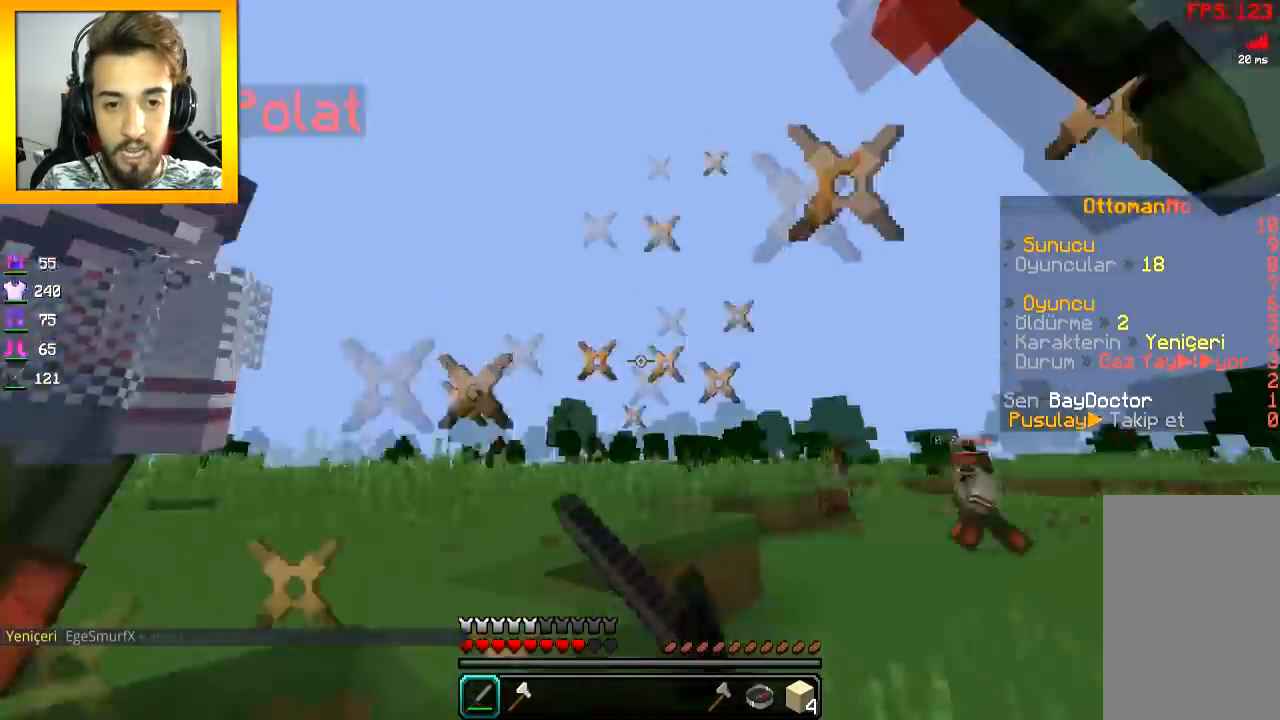
{"keys": ["d", "space", "w"], "mouse": ["left"], "events": [[16, "a", "up"], [16, "mouse_left", "up"], [50, "mouse_left", "down"], [116, "mouse_left", "up"], [150, "mouse_left", "down"], [267, "mouse_left", "up"], [300, "mouse_left", "down"], [367, "mouse_left", "up"], [400, "mouse_left", "down"], [400, "space", "down"]]}
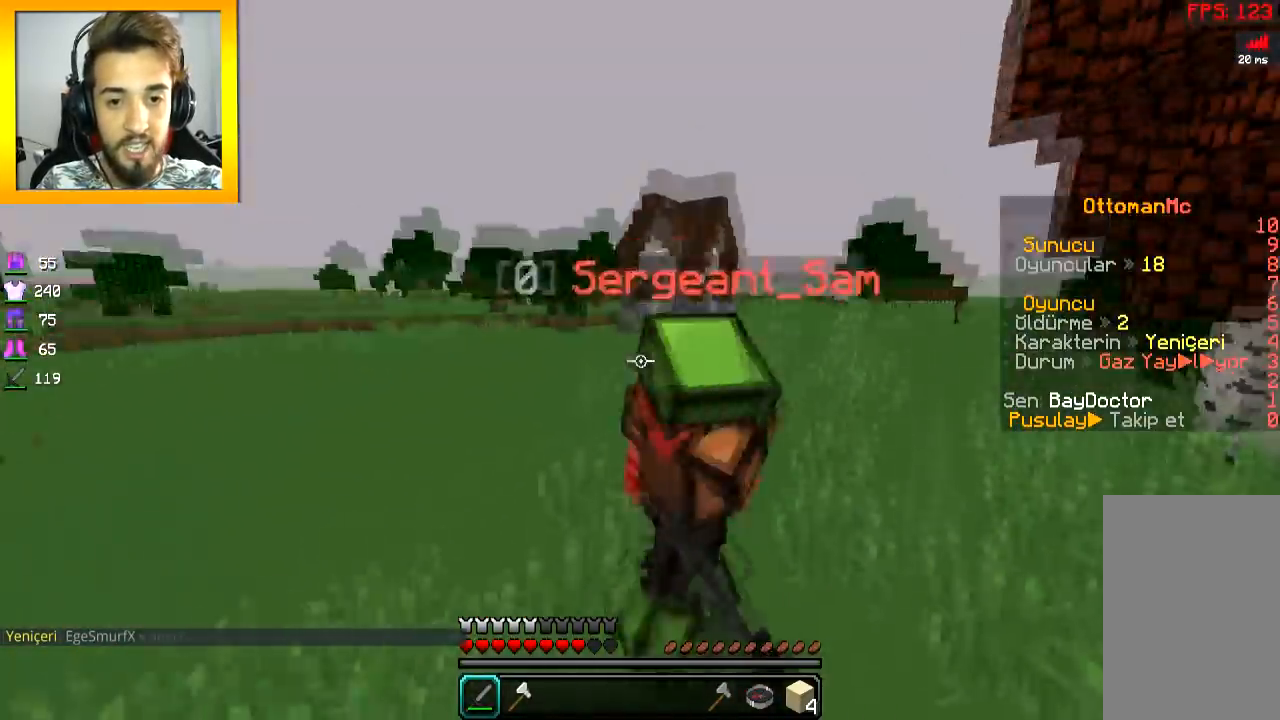
{"keys": ["space", "w"], "mouse": ["left"], "events": [[17, "space", "up"], [67, "mouse_left", "up"], [100, "mouse_left", "down"], [167, "mouse_left", "up"], [200, "mouse_left", "down"], [267, "d", "up"], [267, "mouse_left", "up"], [300, "mouse_left", "down"], [451, "space", "down"]]}
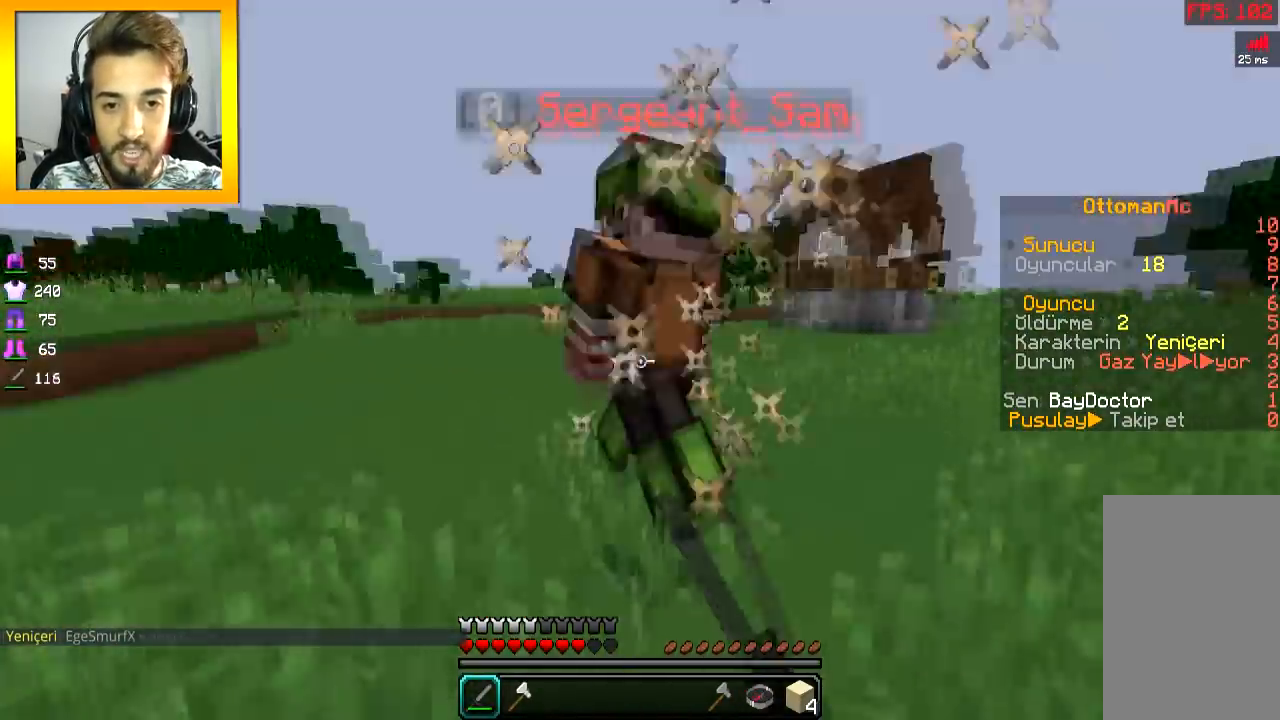
{"keys": ["w"], "mouse": ["left"], "events": [[116, "mouse_left", "up"], [116, "space", "up"], [150, "mouse_left", "down"], [200, "a", "down"], [217, "mouse_left", "up"], [250, "mouse_left", "down"], [267, "a", "up"], [367, "mouse_left", "up"], [400, "mouse_left", "down"], [467, "mouse_left", "up"], [500, "mouse_left", "down"]]}
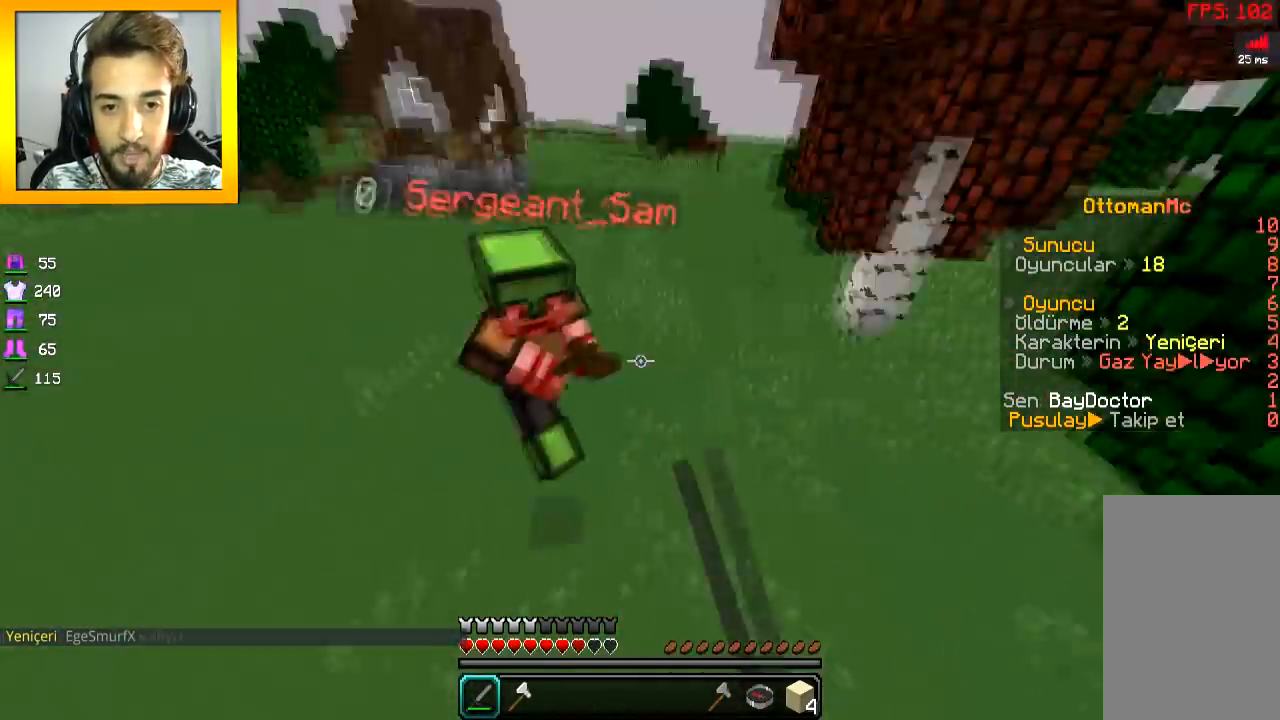
{"keys": ["w"], "mouse": ["left"], "events": [[34, "d", "down"], [50, "mouse_left", "up"], [100, "mouse_left", "down"], [150, "d", "up"], [317, "mouse_left", "up"], [351, "mouse_left", "down"], [417, "mouse_left", "up"], [451, "mouse_left", "down"]]}